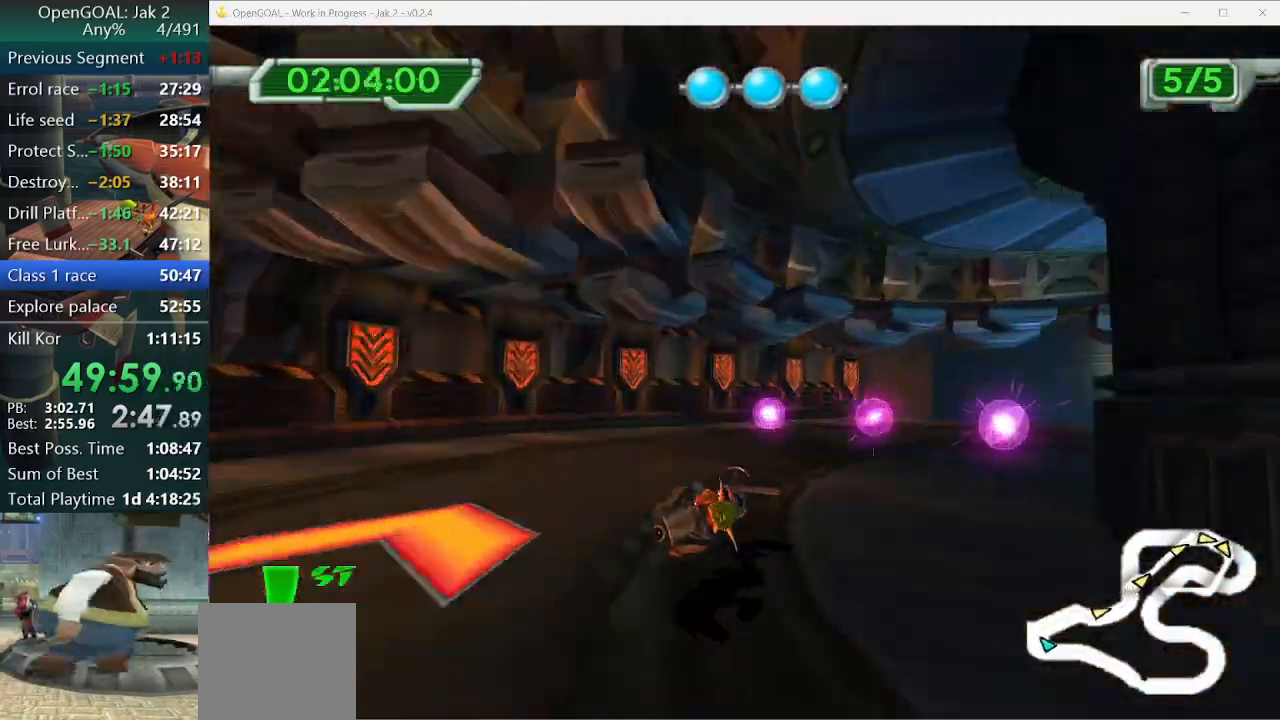
Gameplay with a controller (PlayStation layout); each line is a JSON object with the inputs held at the frame after it (dt_ms = milliseconds from this image to that frame). "events" lists button and stick changes between this image and that frame as [ms after this image, input, new state], when the widget could be followed in between. Not read: L2 L3 R3.
{"dt_ms": 500, "buttons": [], "left_stick": "right", "right_stick": "center", "events": []}
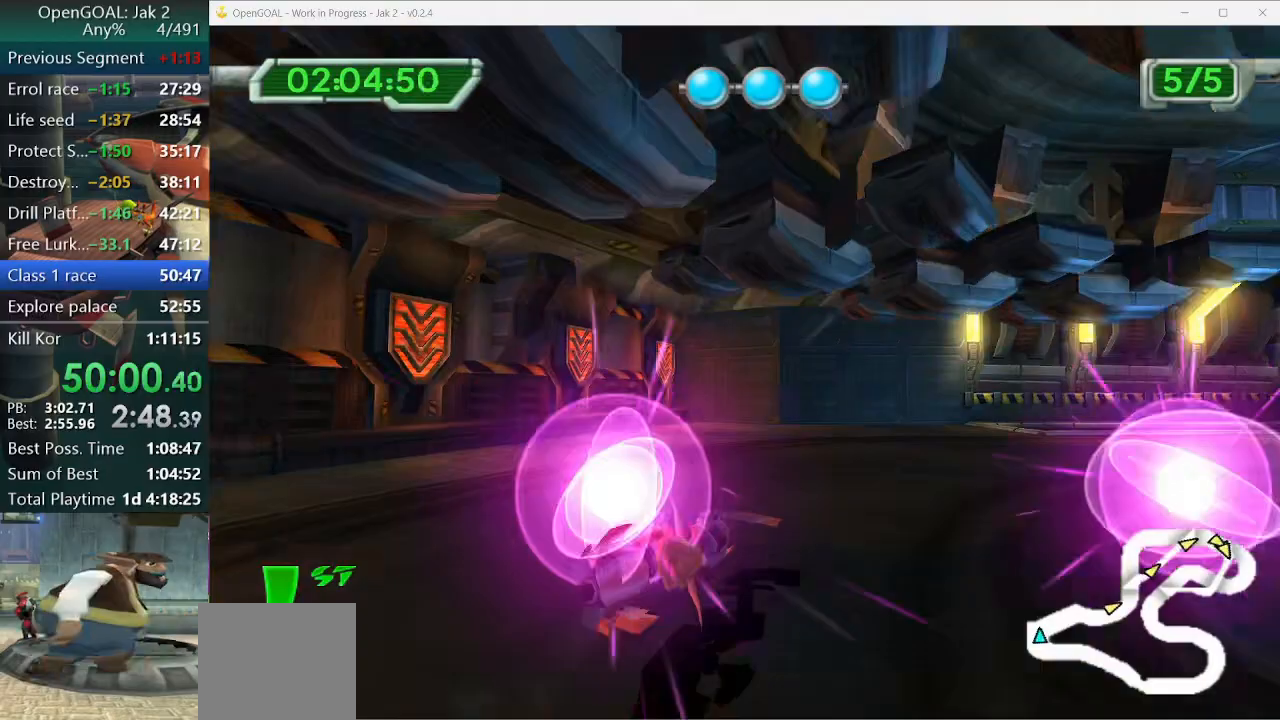
{"dt_ms": 500, "buttons": ["CROSS"], "left_stick": "right", "right_stick": "center", "events": [[33, "CROSS", "down"], [300, "CIRCLE", "down"], [467, "CIRCLE", "up"]]}
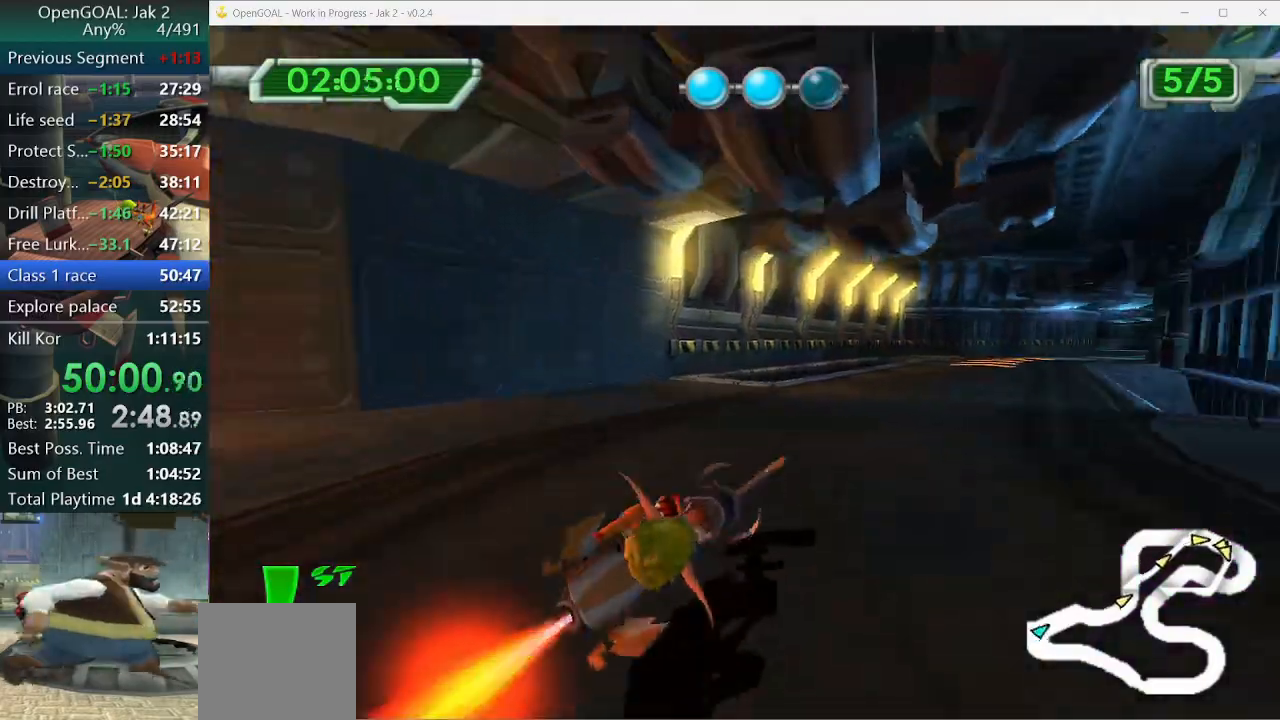
{"dt_ms": 500, "buttons": ["CROSS"], "left_stick": "right", "right_stick": "center", "events": []}
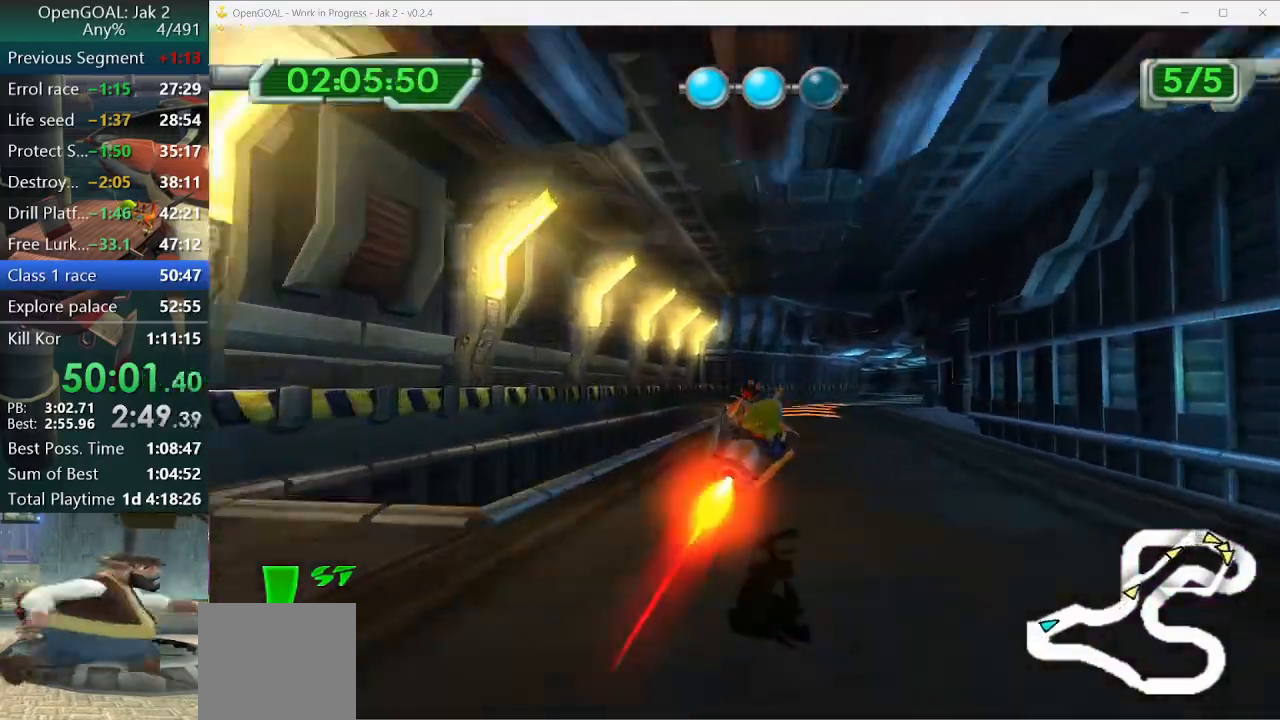
{"dt_ms": 500, "buttons": ["CROSS"], "left_stick": "right", "right_stick": "center", "events": []}
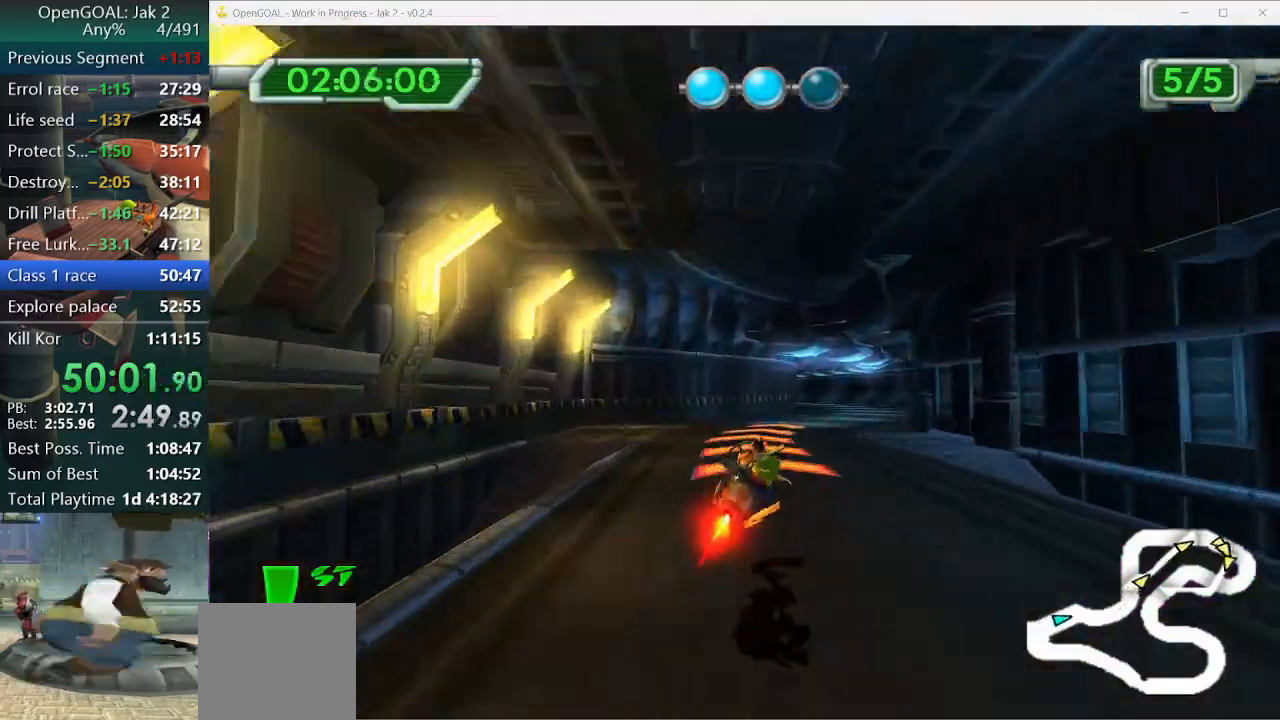
{"dt_ms": 500, "buttons": ["CROSS"], "left_stick": "right", "right_stick": "center", "events": []}
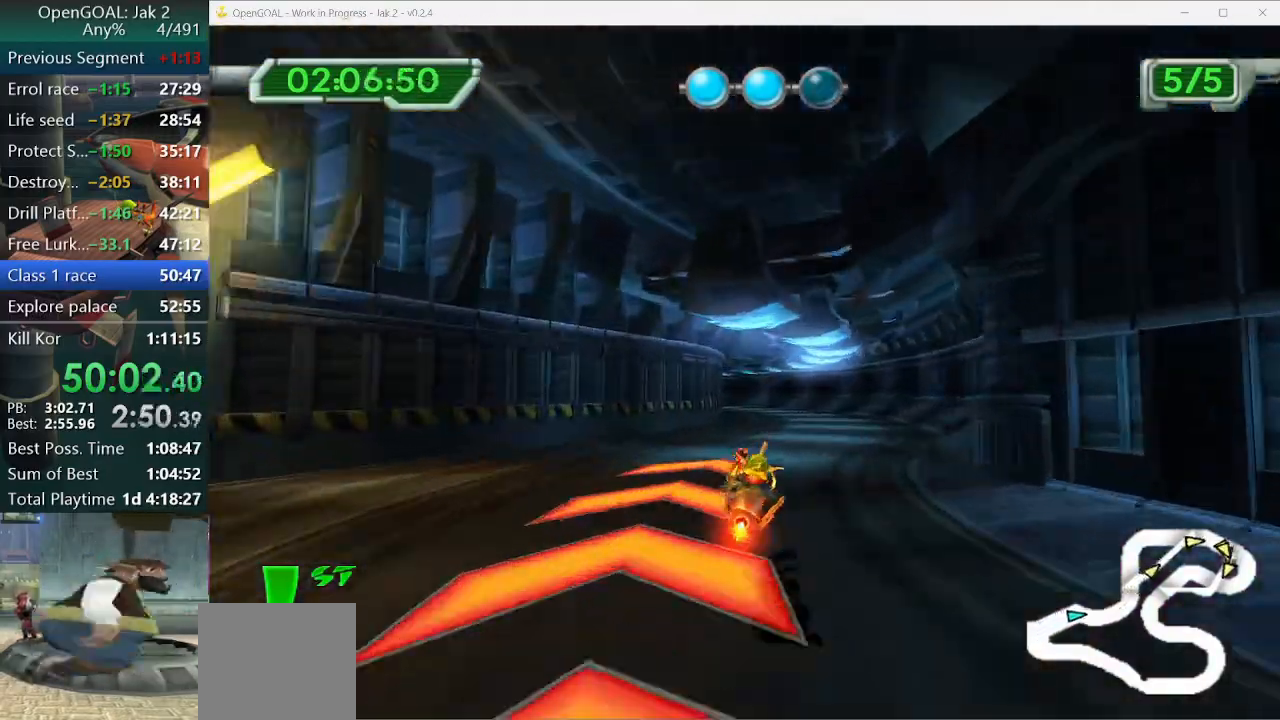
{"dt_ms": 500, "buttons": ["CROSS"], "left_stick": "left", "right_stick": "center", "events": [[400, "left_stick", "center"], [467, "left_stick", "left"]]}
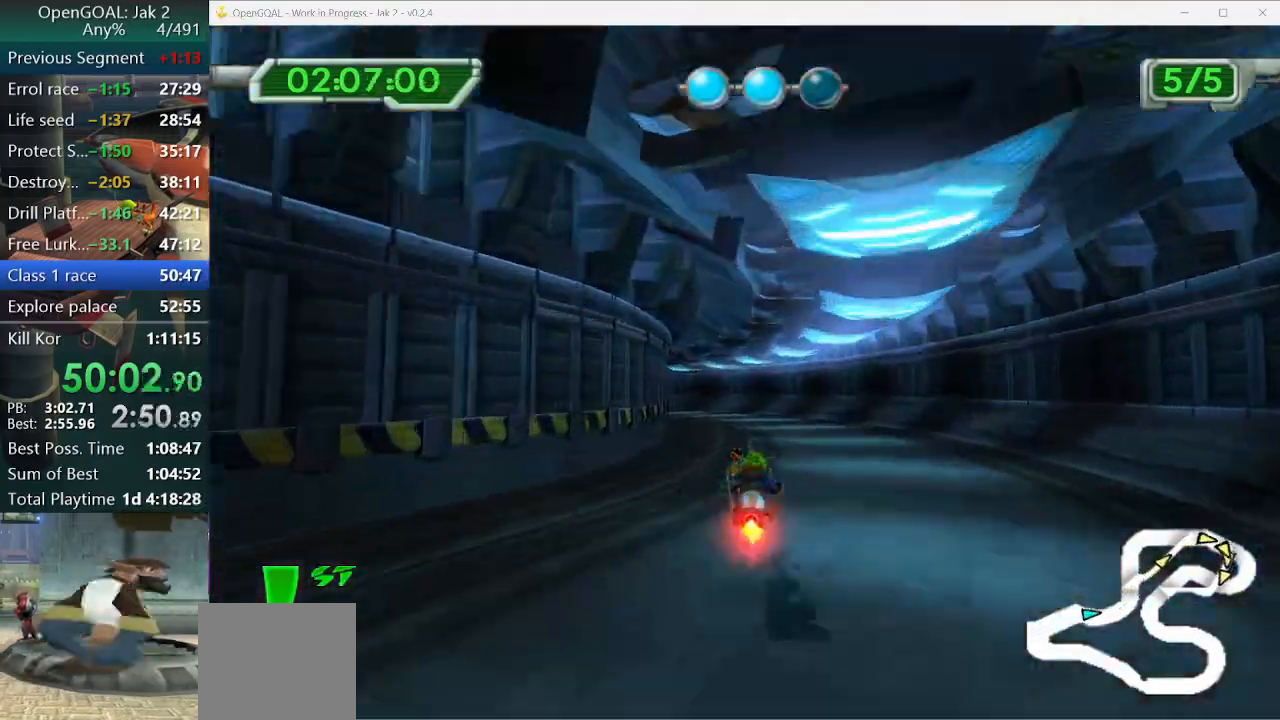
{"dt_ms": 500, "buttons": ["CROSS"], "left_stick": "left", "right_stick": "down", "events": [[467, "right_stick", "down"]]}
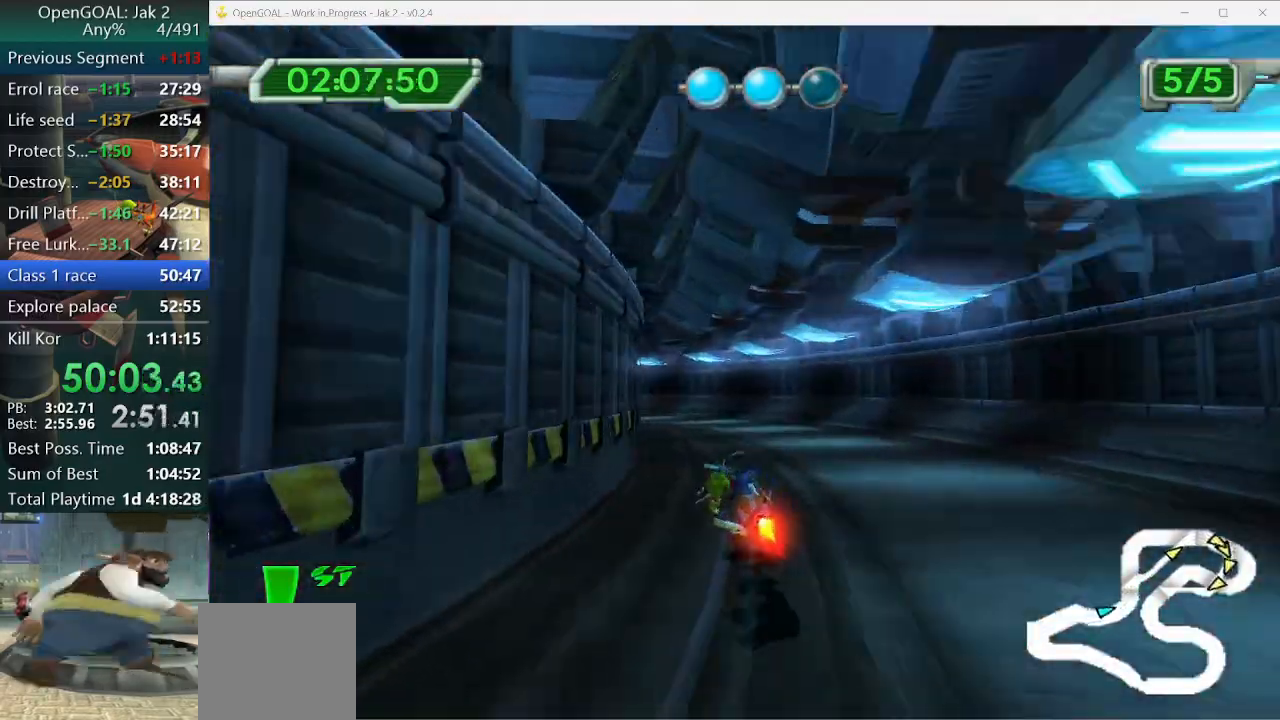
{"dt_ms": 500, "buttons": ["CROSS"], "left_stick": "left", "right_stick": "center", "events": [[67, "right_stick", "center"]]}
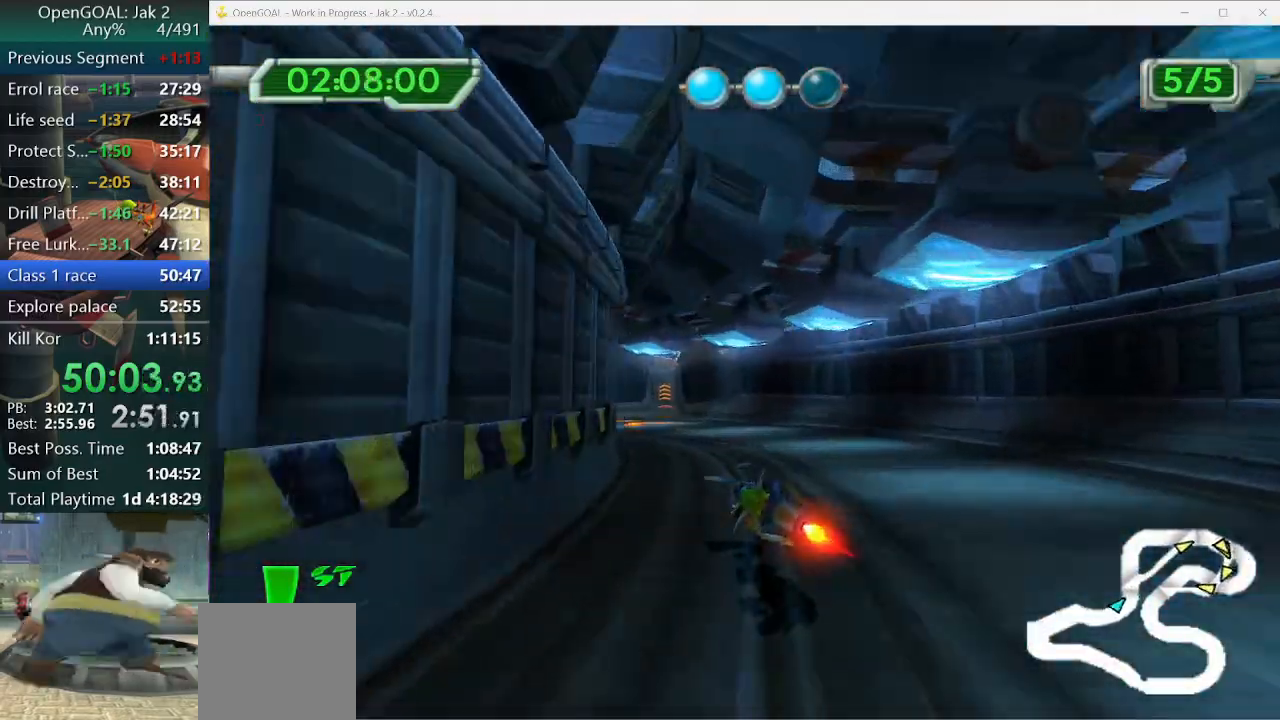
{"dt_ms": 500, "buttons": ["CROSS"], "left_stick": "right", "right_stick": "center", "events": [[167, "left_stick", "center"], [500, "left_stick", "right"]]}
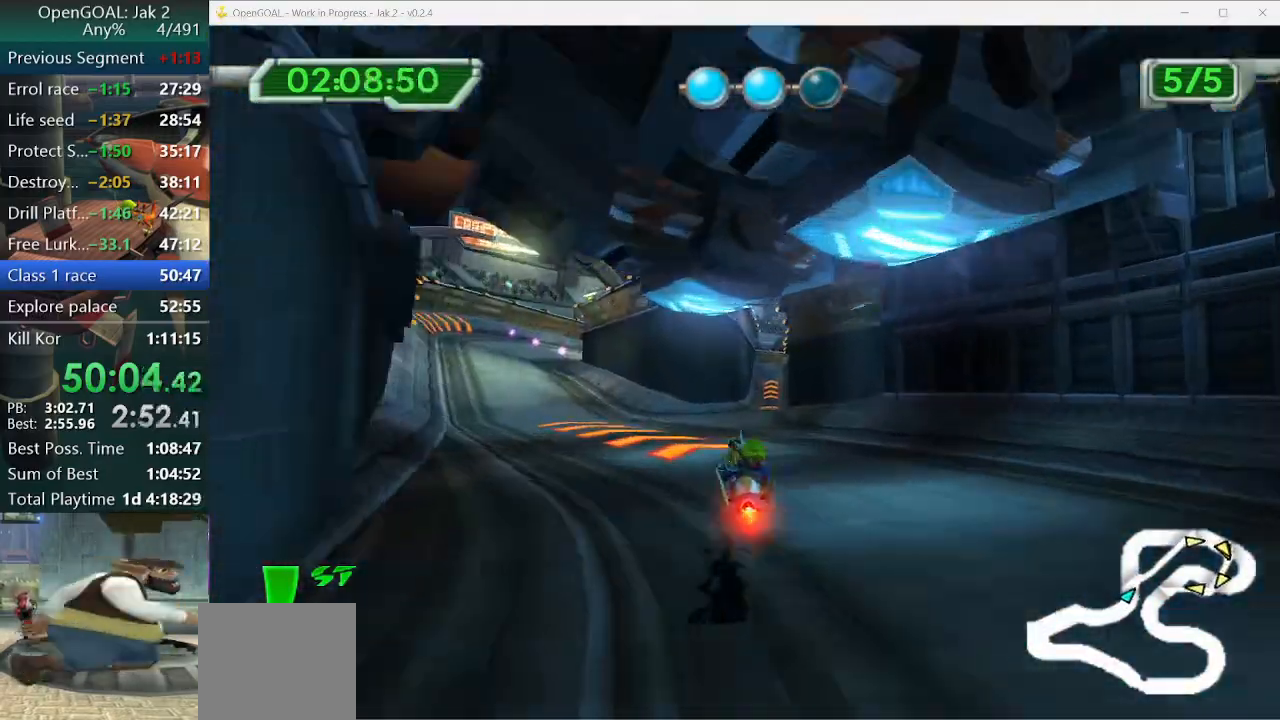
{"dt_ms": 500, "buttons": ["CROSS"], "left_stick": "center", "right_stick": "center", "events": [[167, "left_stick", "center"]]}
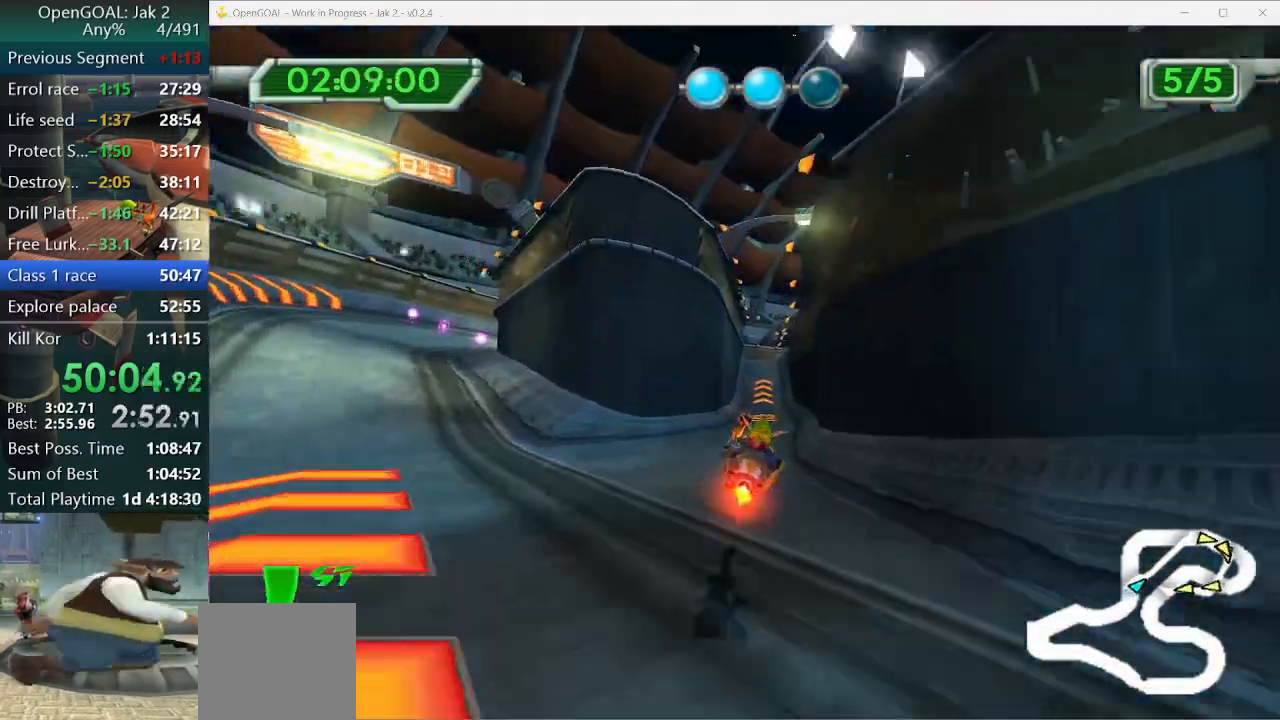
{"dt_ms": 500, "buttons": ["CROSS"], "left_stick": "center", "right_stick": "center", "events": []}
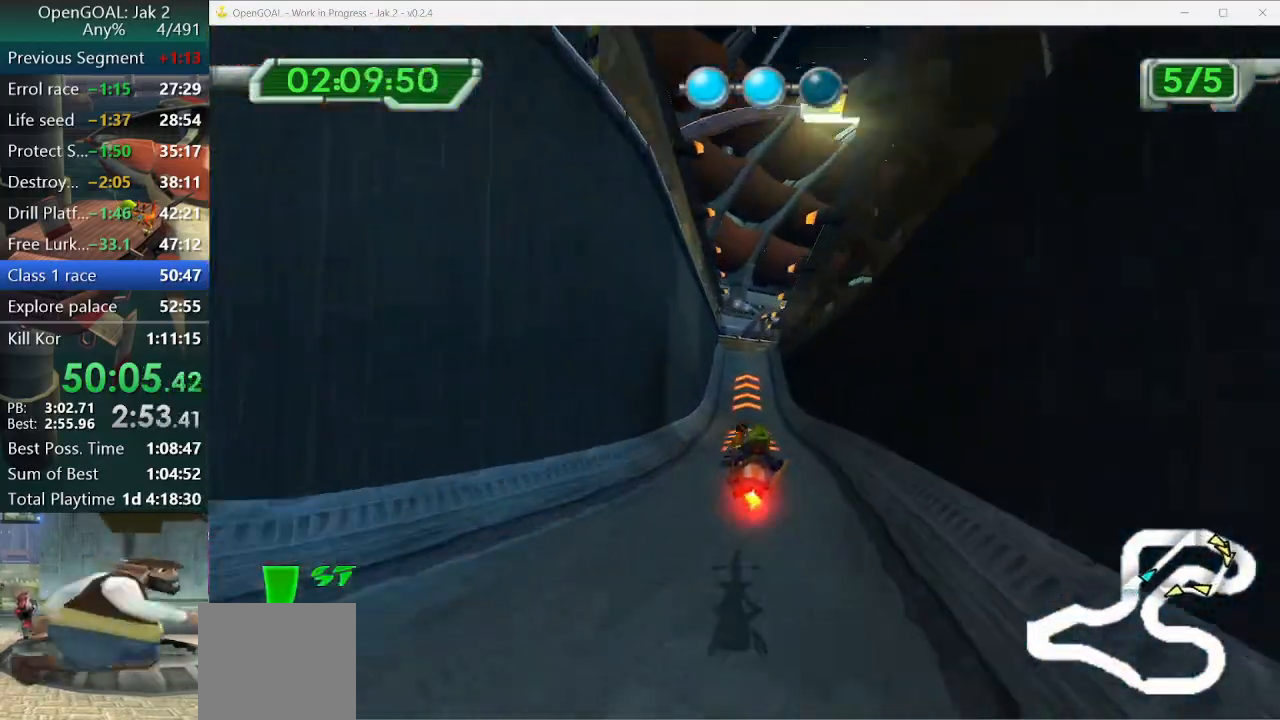
{"dt_ms": 500, "buttons": ["CROSS"], "left_stick": "center", "right_stick": "center", "events": [[33, "left_stick", "left"], [100, "left_stick", "center"]]}
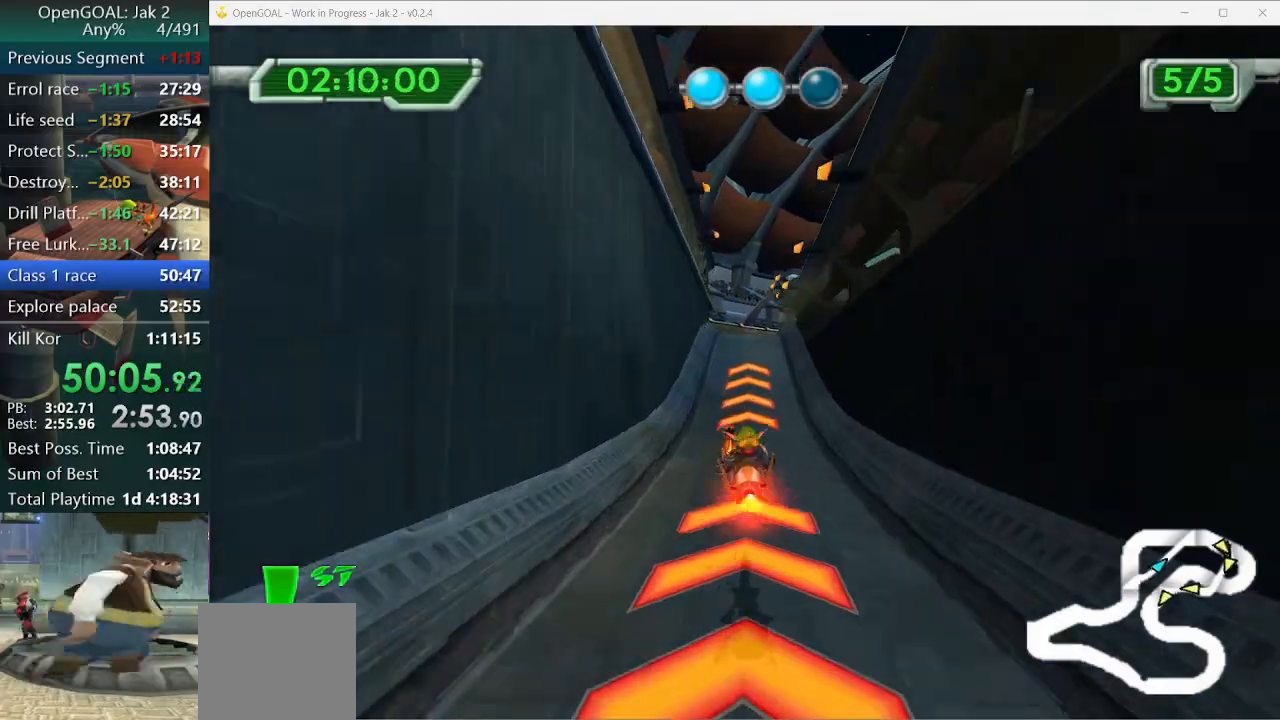
{"dt_ms": 500, "buttons": [], "left_stick": "right", "right_stick": "center", "events": [[267, "CROSS", "up"], [300, "left_stick", "right"]]}
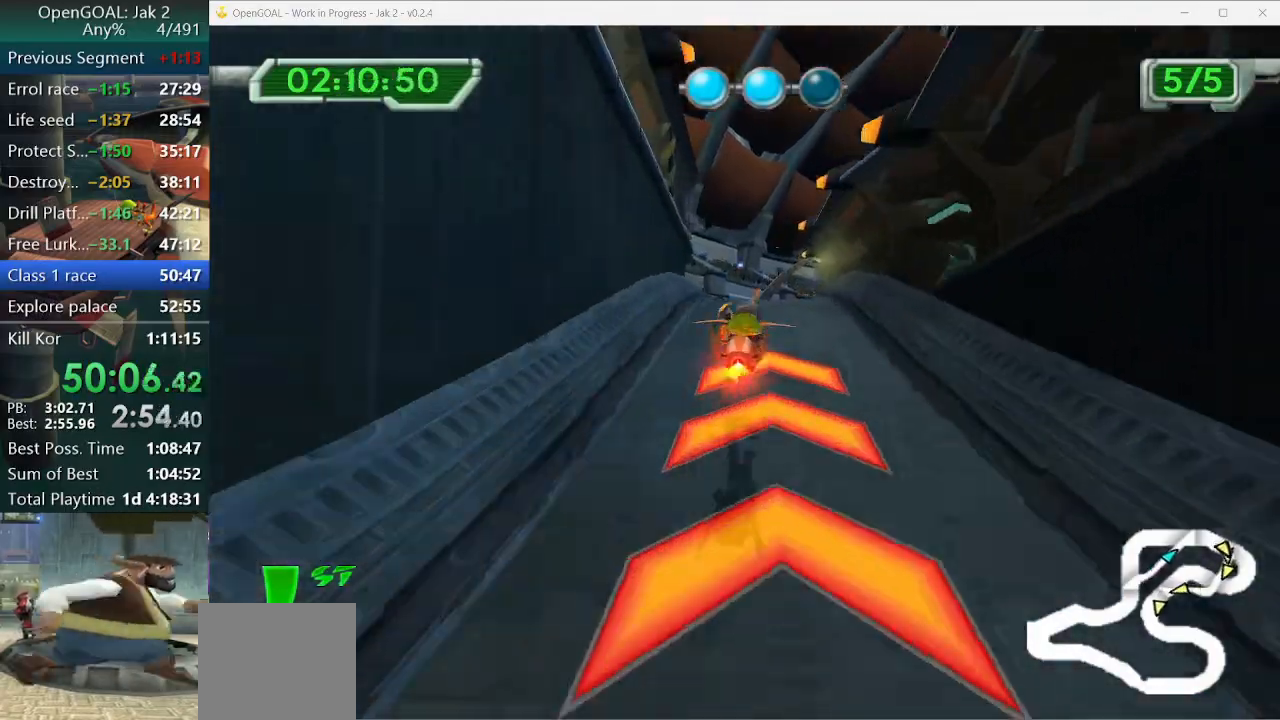
{"dt_ms": 1000, "buttons": ["CROSS"], "left_stick": "right", "right_stick": "center"}
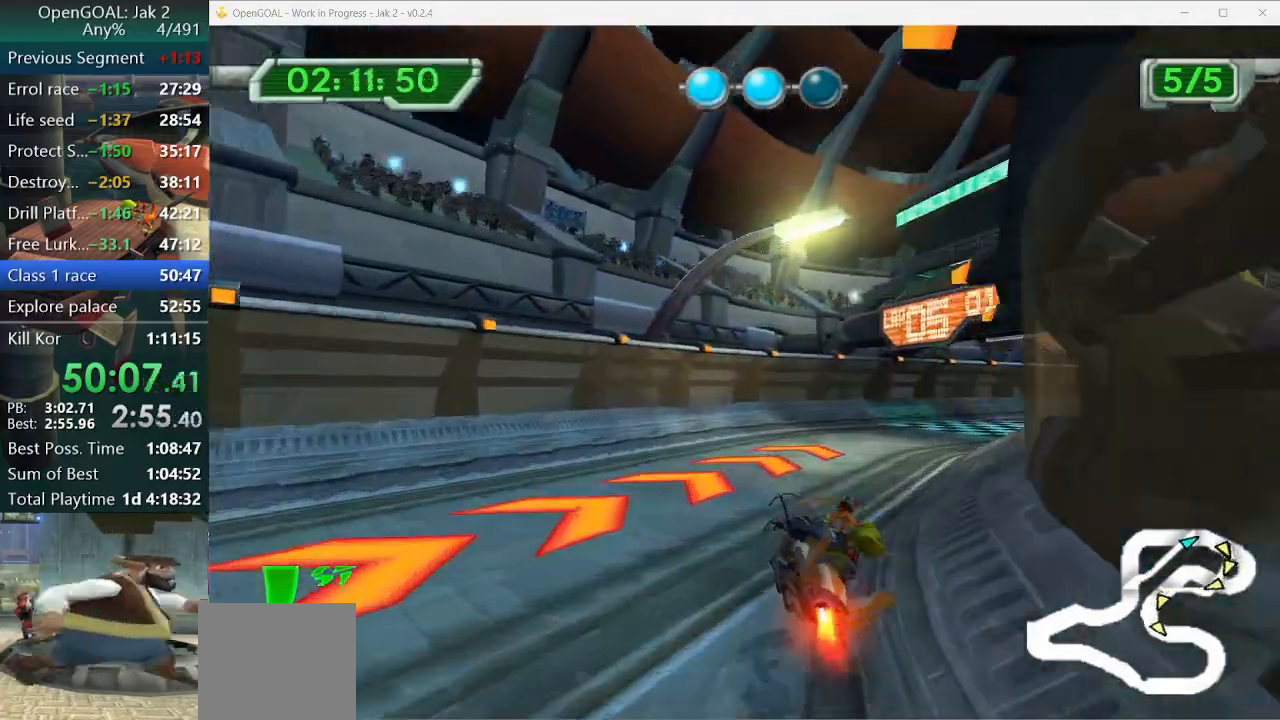
{"dt_ms": 500, "buttons": ["CROSS"], "left_stick": "right", "right_stick": "up", "events": [[300, "CIRCLE", "down"], [433, "CIRCLE", "up"], [467, "right_stick", "up"]]}
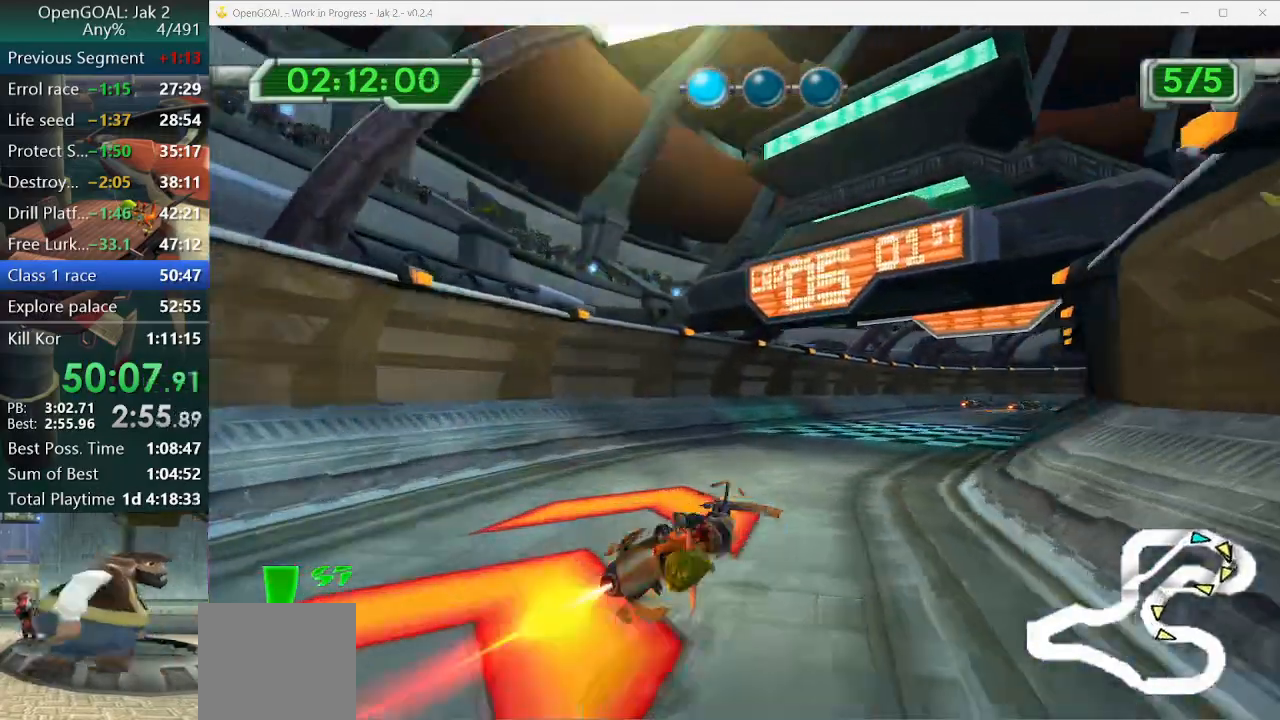
{"dt_ms": 500, "buttons": ["CROSS"], "left_stick": "right", "right_stick": "center", "events": [[33, "right_stick", "center"]]}
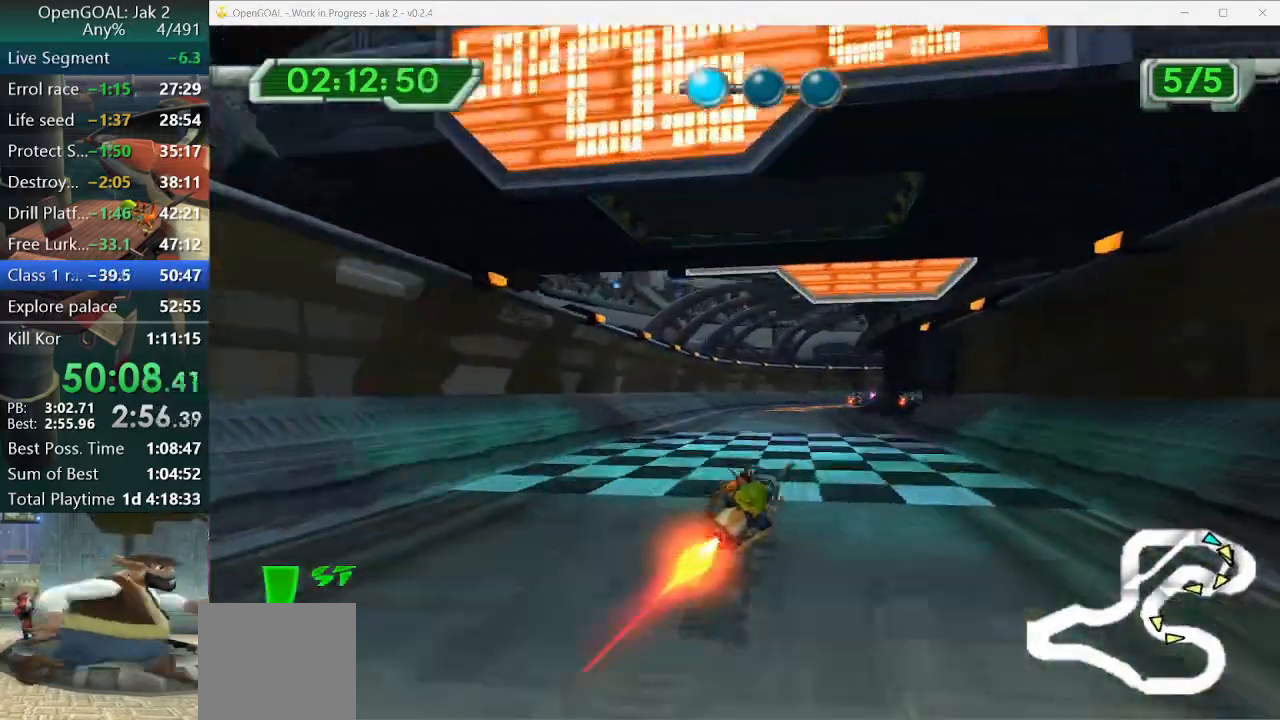
{"dt_ms": 500, "buttons": ["CROSS"], "left_stick": "center", "right_stick": "center", "events": [[33, "right_stick", "up"], [167, "right_stick", "center"], [367, "left_stick", "center"], [400, "CROSS", "up"], [500, "CROSS", "down"]]}
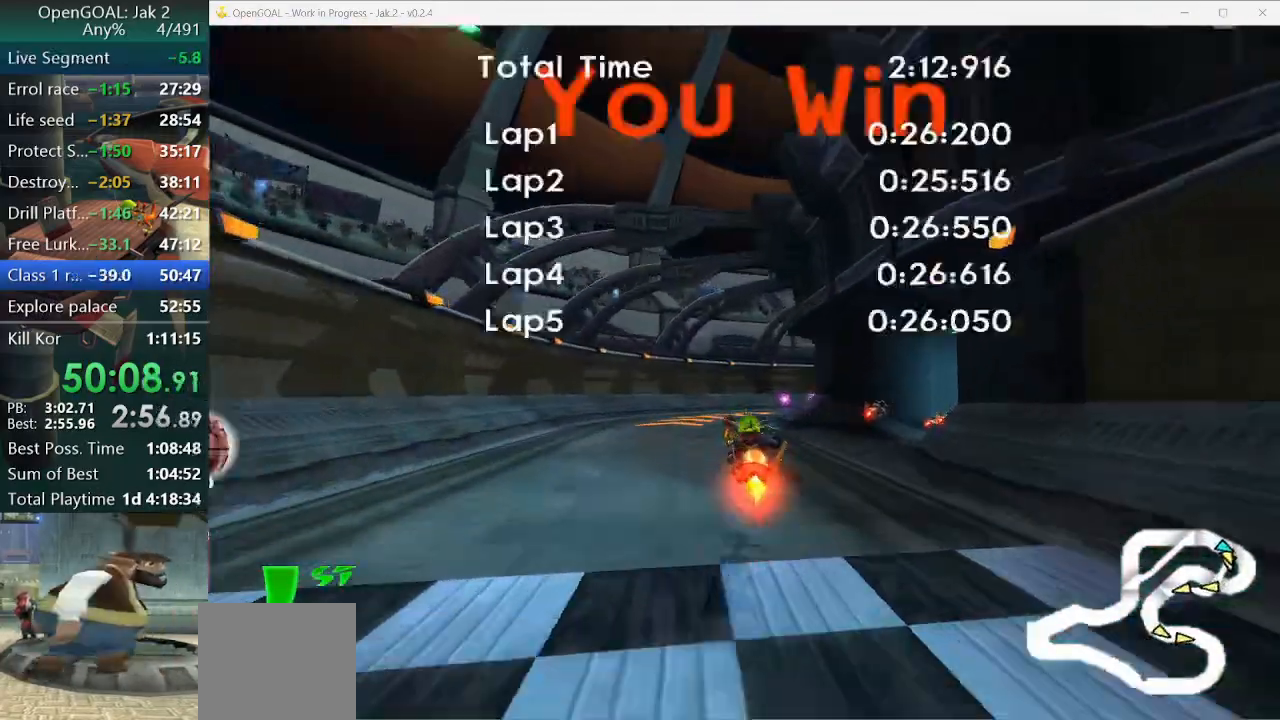
{"dt_ms": 500, "buttons": [], "left_stick": "center", "right_stick": "center", "events": [[100, "CROSS", "up"], [433, "CROSS", "down"], [500, "CROSS", "up"]]}
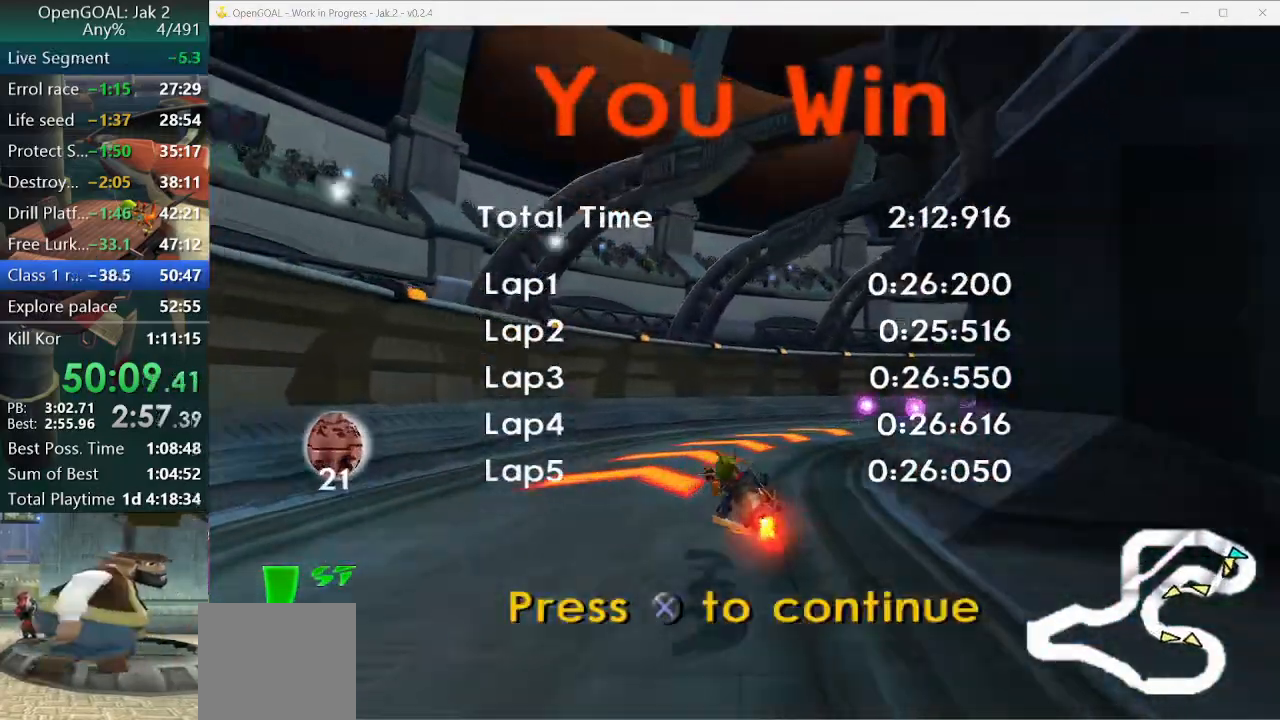
{"dt_ms": 500, "buttons": [], "left_stick": "center", "right_stick": "center"}
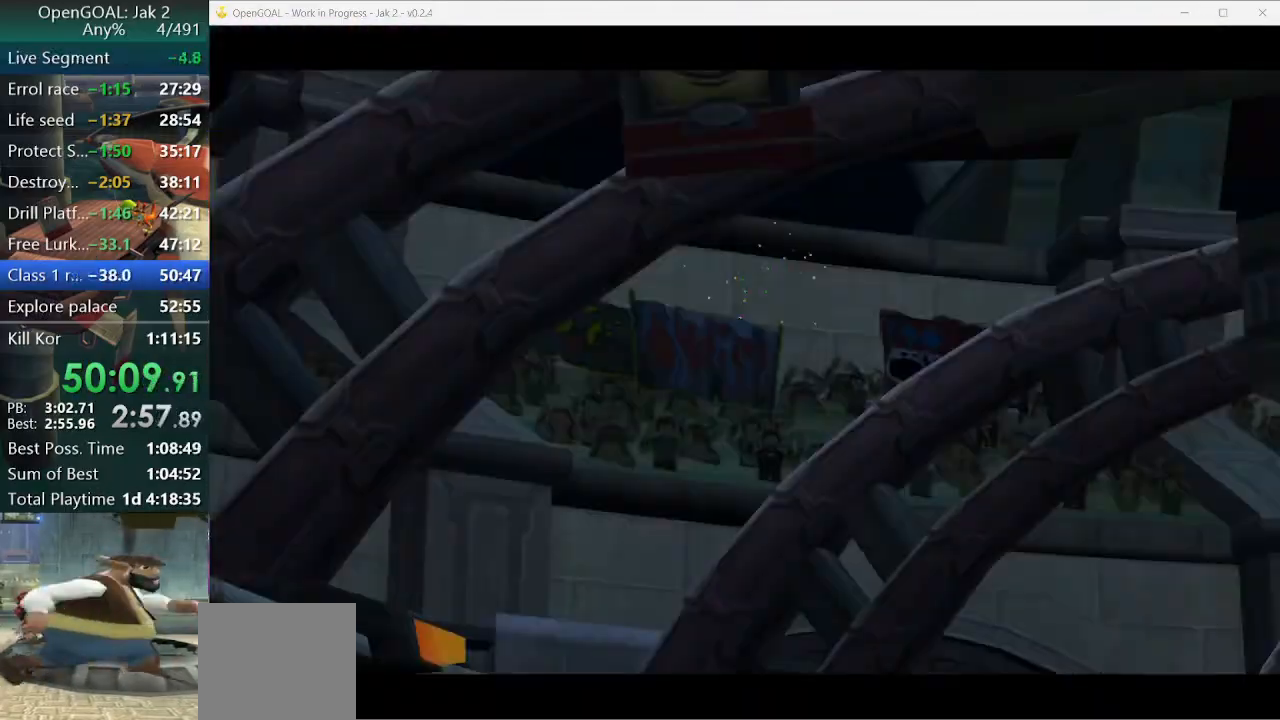
{"dt_ms": 1000, "buttons": [], "left_stick": "center", "right_stick": "center"}
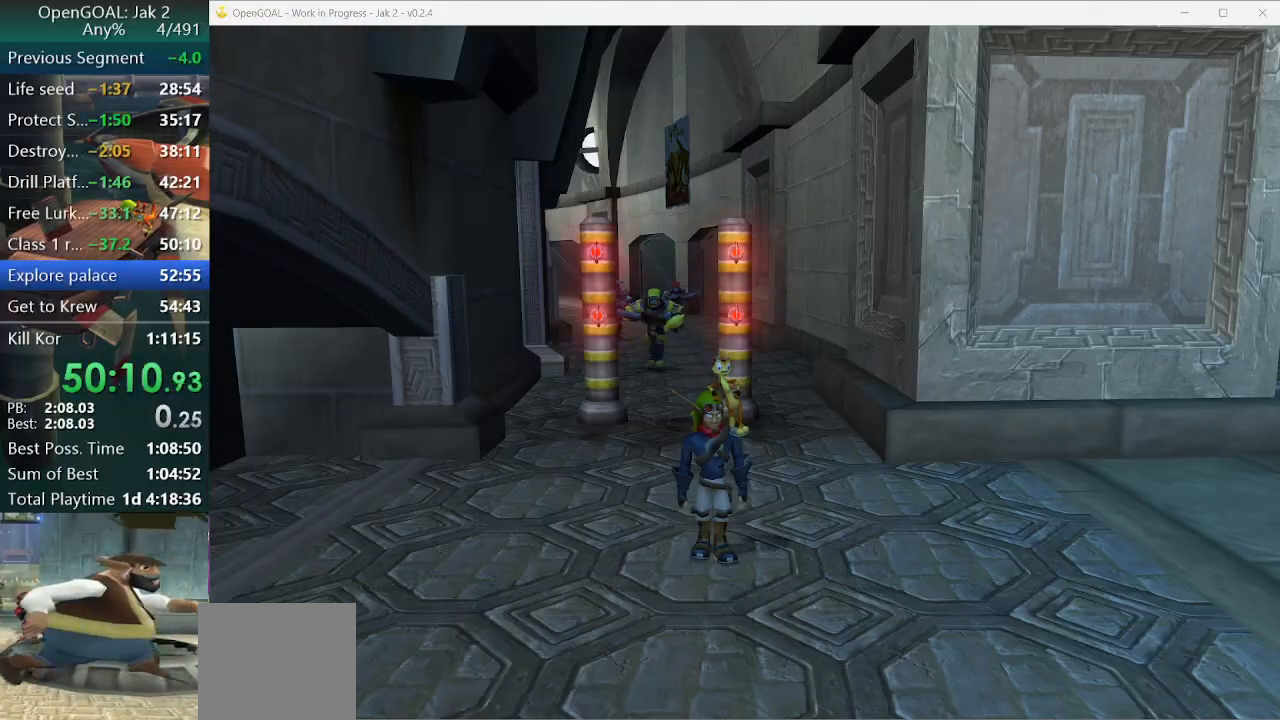
{"dt_ms": 500, "buttons": [], "left_stick": "down-right", "right_stick": "right", "events": [[333, "left_stick", "down-left"], [367, "right_stick", "right"], [500, "left_stick", "down-right"]]}
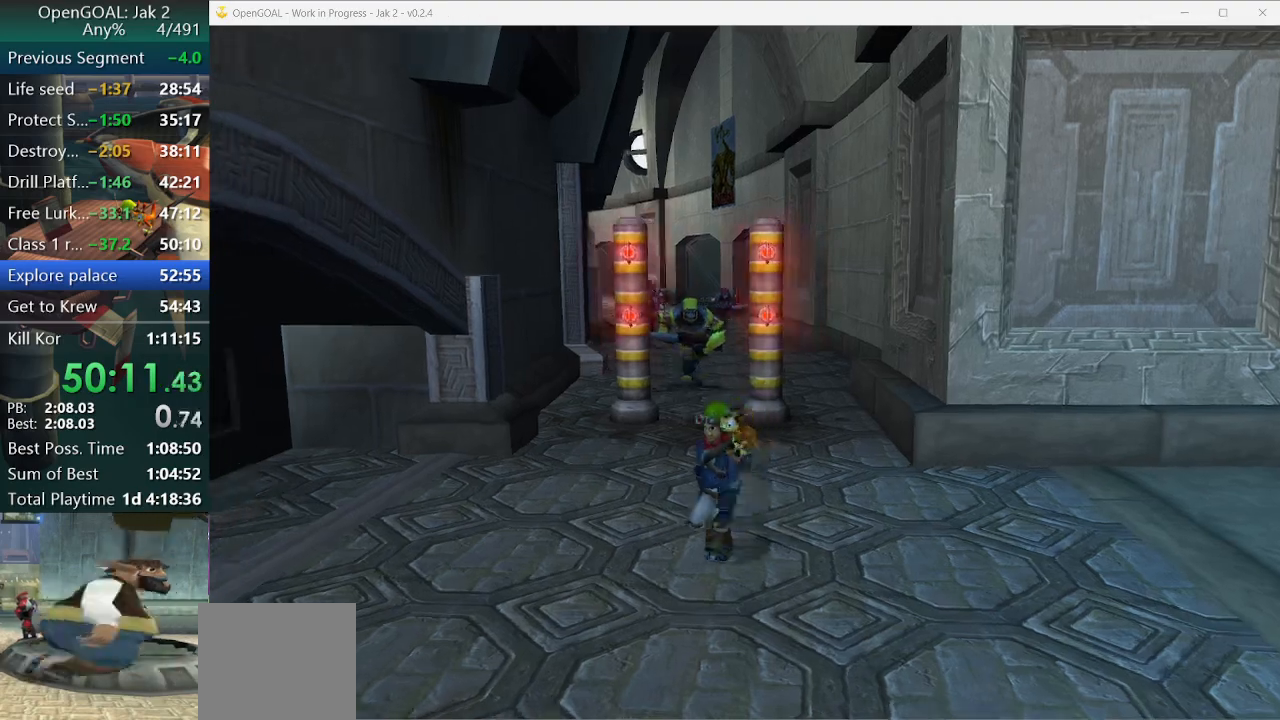
{"dt_ms": 500, "buttons": [], "left_stick": "down-right", "right_stick": "center", "events": [[33, "right_stick", "center"], [200, "SQUARE", "down"], [333, "R2", "down"], [467, "R2", "up"], [467, "SQUARE", "up"]]}
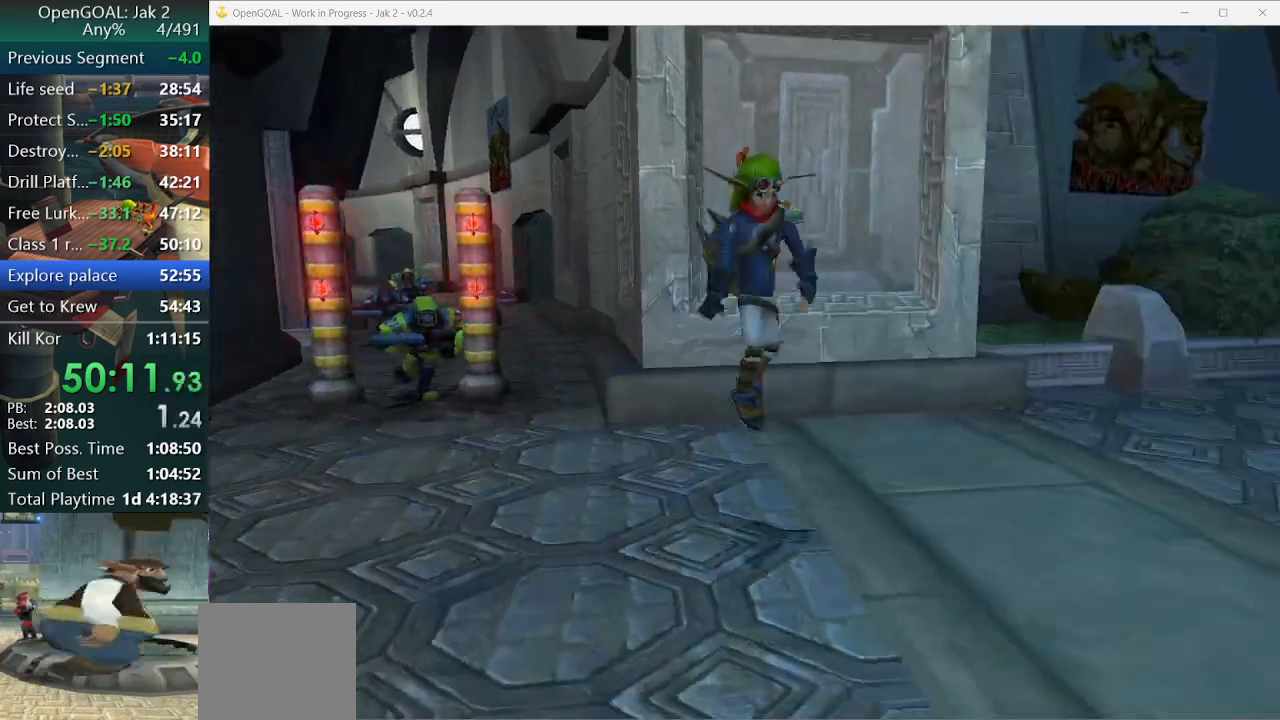
{"dt_ms": 500, "buttons": [], "left_stick": "right", "right_stick": "left", "events": [[133, "right_stick", "left"], [333, "left_stick", "right"]]}
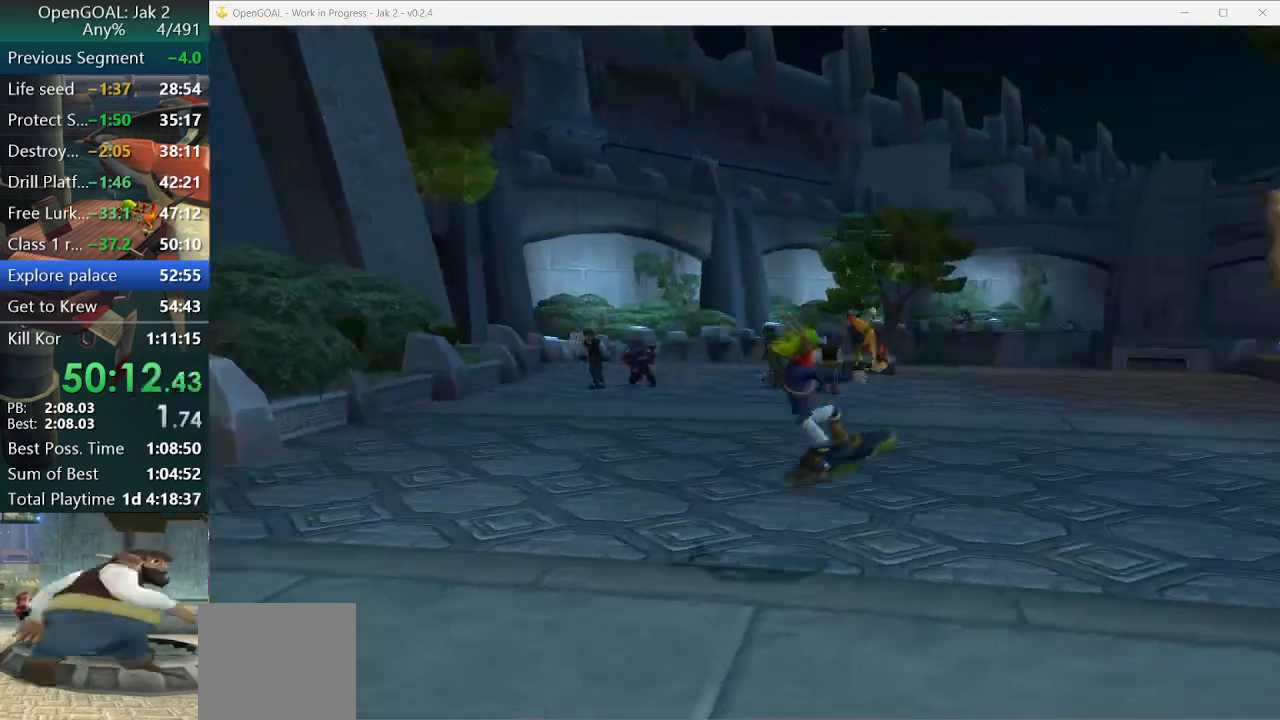
{"dt_ms": 500, "buttons": ["CROSS", "R1"], "left_stick": "right", "right_stick": "center", "events": [[200, "right_stick", "center"], [233, "CROSS", "down"], [233, "R1", "down"], [233, "R2", "down"], [500, "R2", "up"]]}
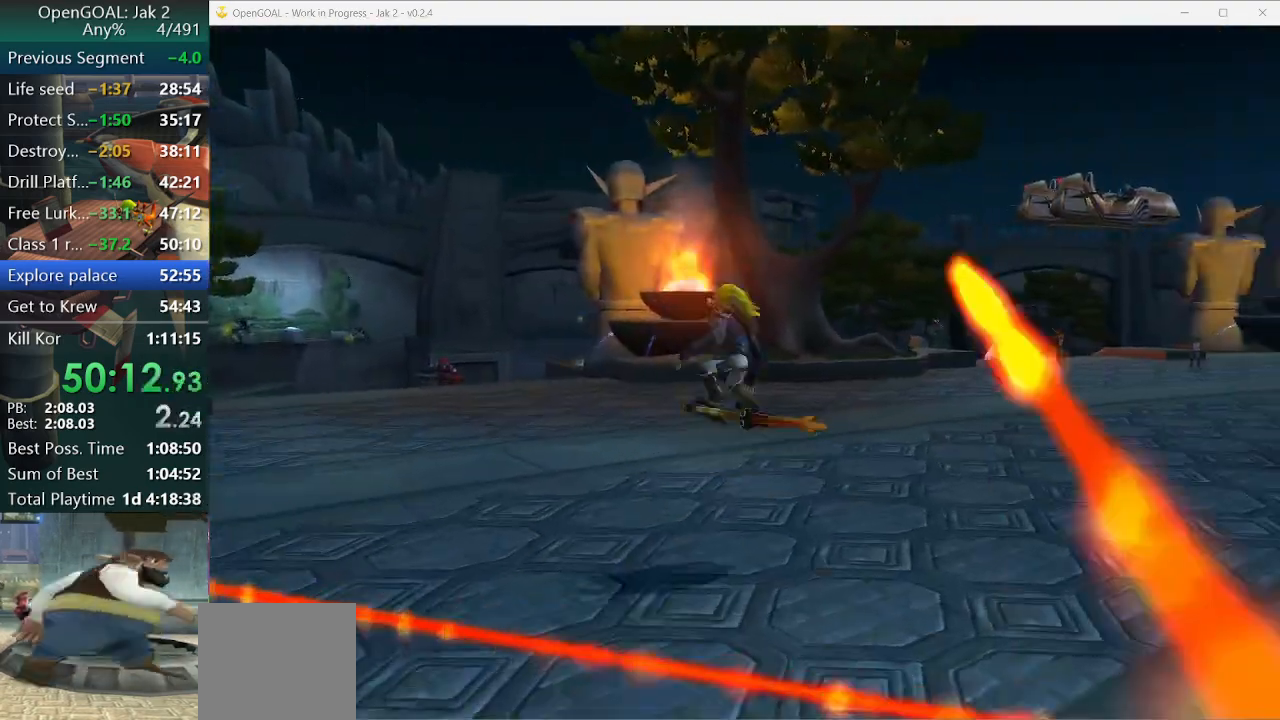
{"dt_ms": 500, "buttons": [], "left_stick": "up-right", "right_stick": "center", "events": [[33, "R2", "down"], [67, "CROSS", "up"], [67, "R2", "up"], [100, "R1", "up"], [100, "left_stick", "up-right"]]}
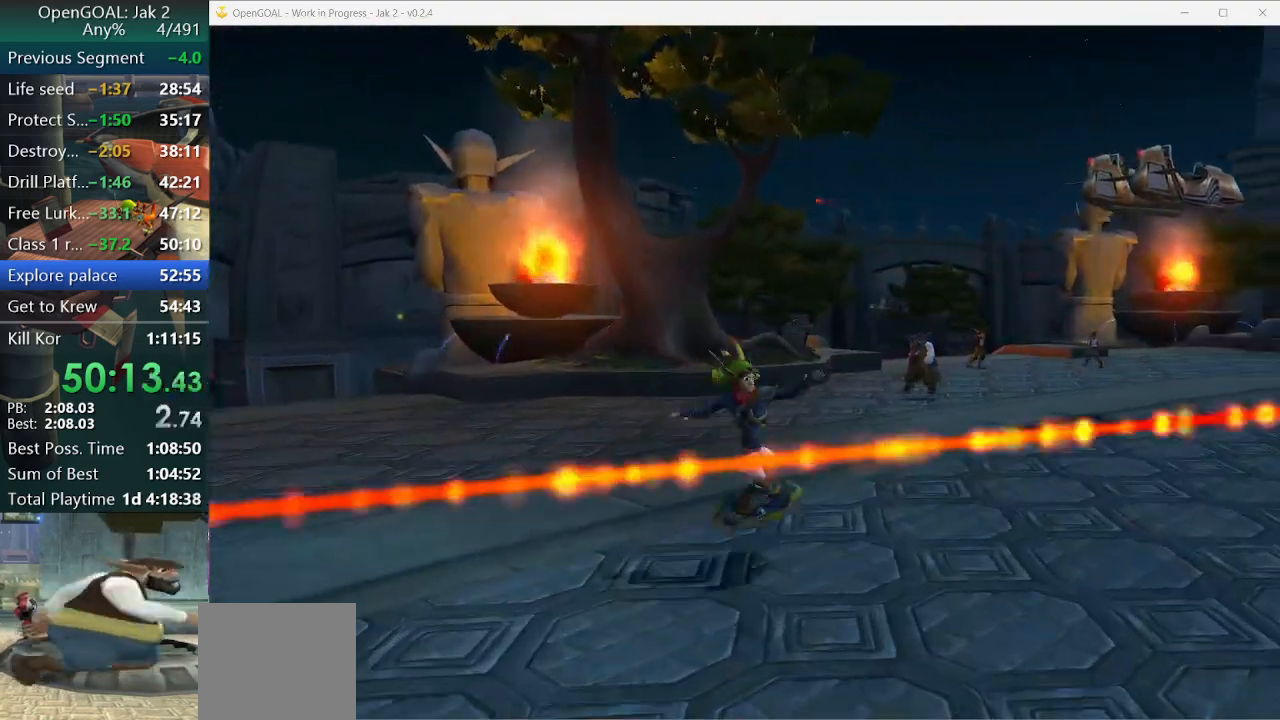
{"dt_ms": 500, "buttons": [], "left_stick": "up", "right_stick": "center", "events": [[33, "CROSS", "down"], [33, "R1", "down"], [100, "left_stick", "right"], [300, "left_stick", "up-right"], [400, "left_stick", "up"], [433, "CROSS", "up"], [433, "R1", "up"]]}
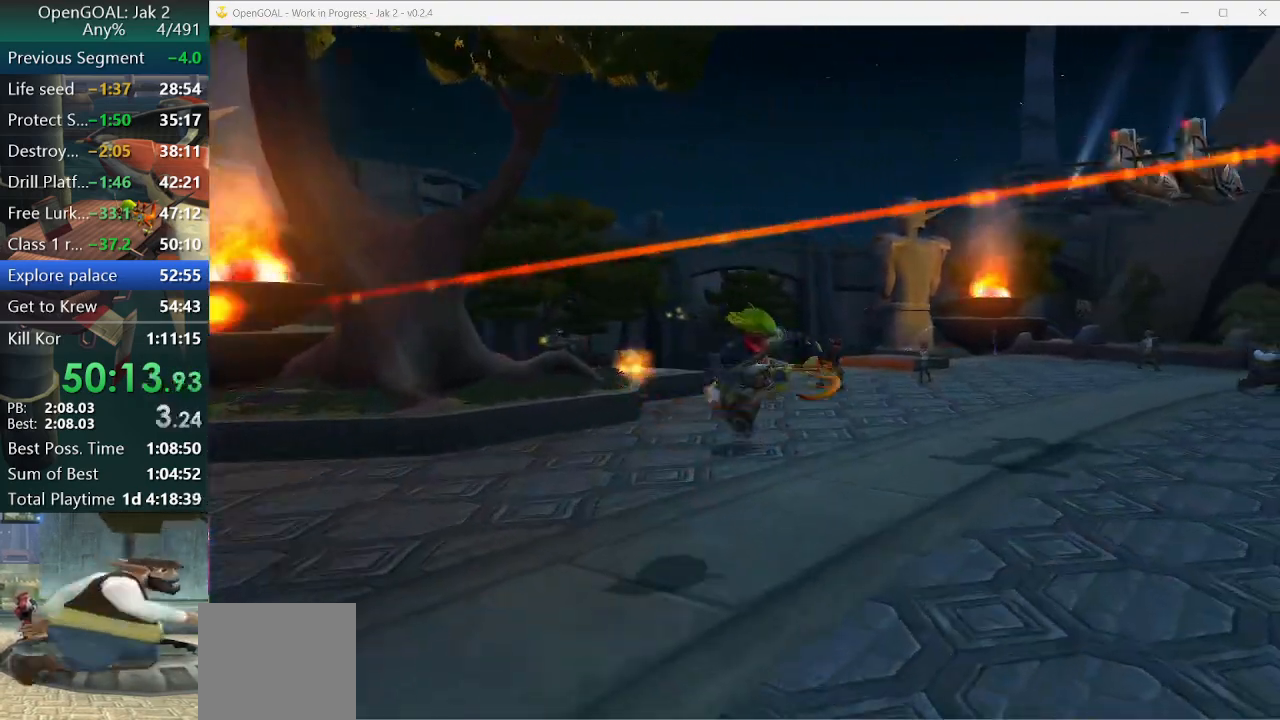
{"dt_ms": 500, "buttons": ["CROSS", "R1"], "left_stick": "up-right", "right_stick": "center", "events": [[367, "CROSS", "down"], [367, "R1", "down"], [367, "left_stick", "up-right"]]}
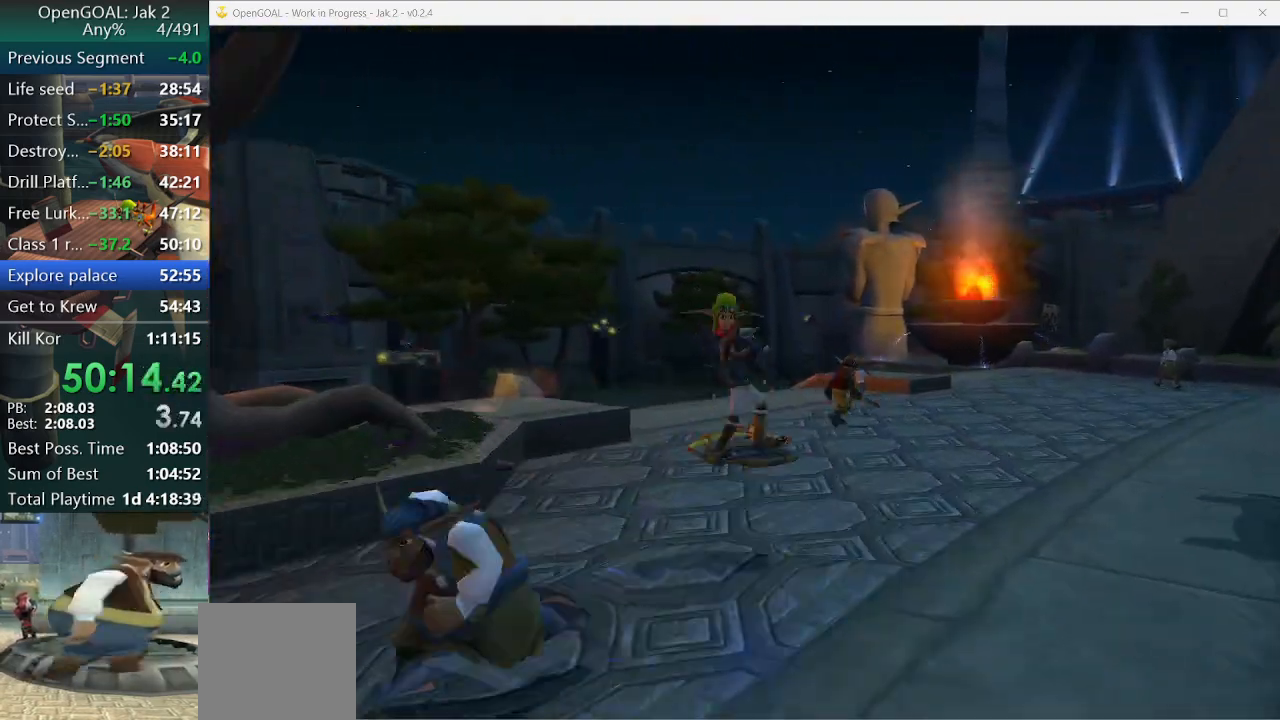
{"dt_ms": 500, "buttons": [], "left_stick": "up", "right_stick": "center", "events": [[167, "left_stick", "up"], [233, "CROSS", "up"], [233, "R1", "up"]]}
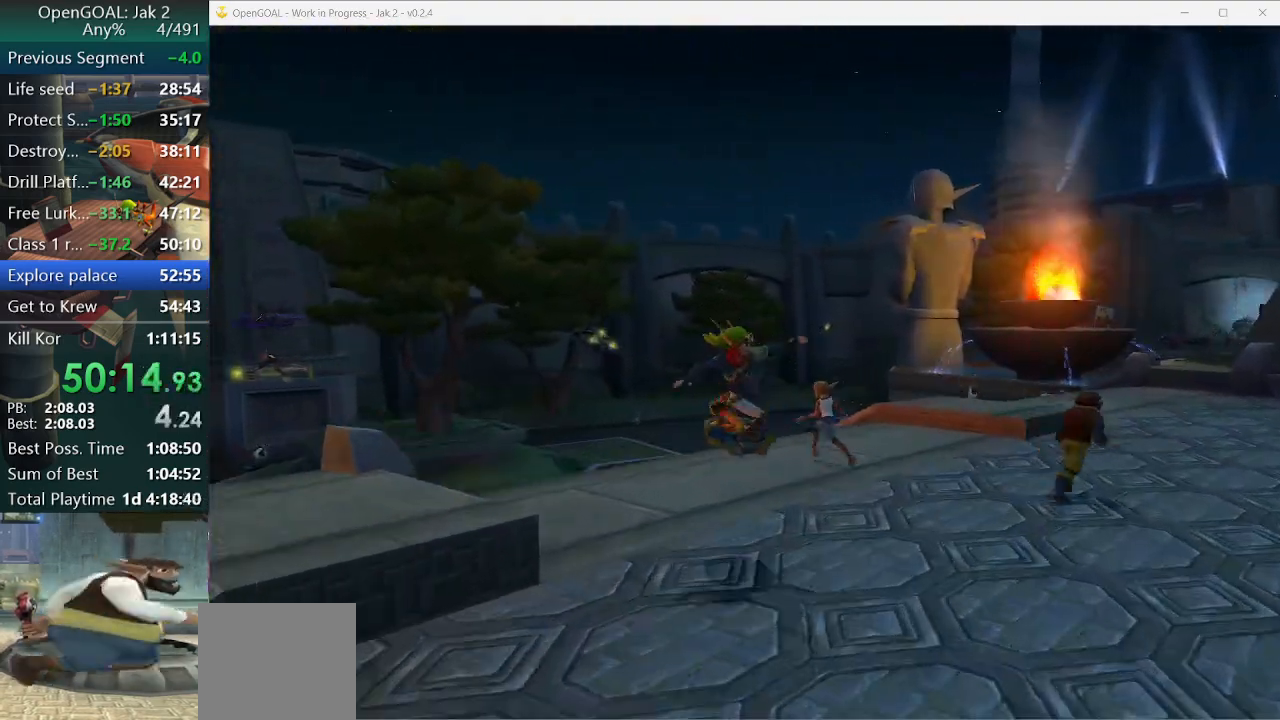
{"dt_ms": 500, "buttons": ["CROSS", "R1"], "left_stick": "up-right", "right_stick": "center", "events": [[167, "left_stick", "right"], [200, "CROSS", "down"], [200, "R1", "down"], [433, "left_stick", "up-right"]]}
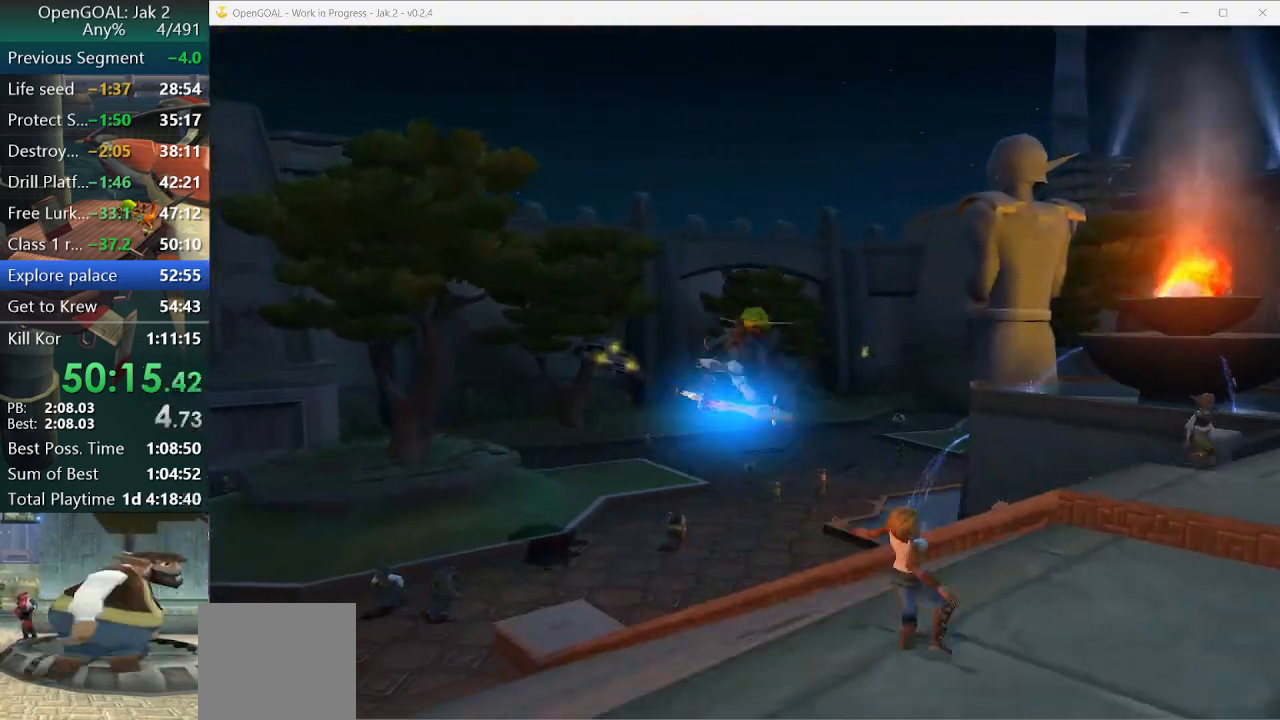
{"dt_ms": 1000, "buttons": ["CROSS"], "left_stick": "up", "right_stick": "center"}
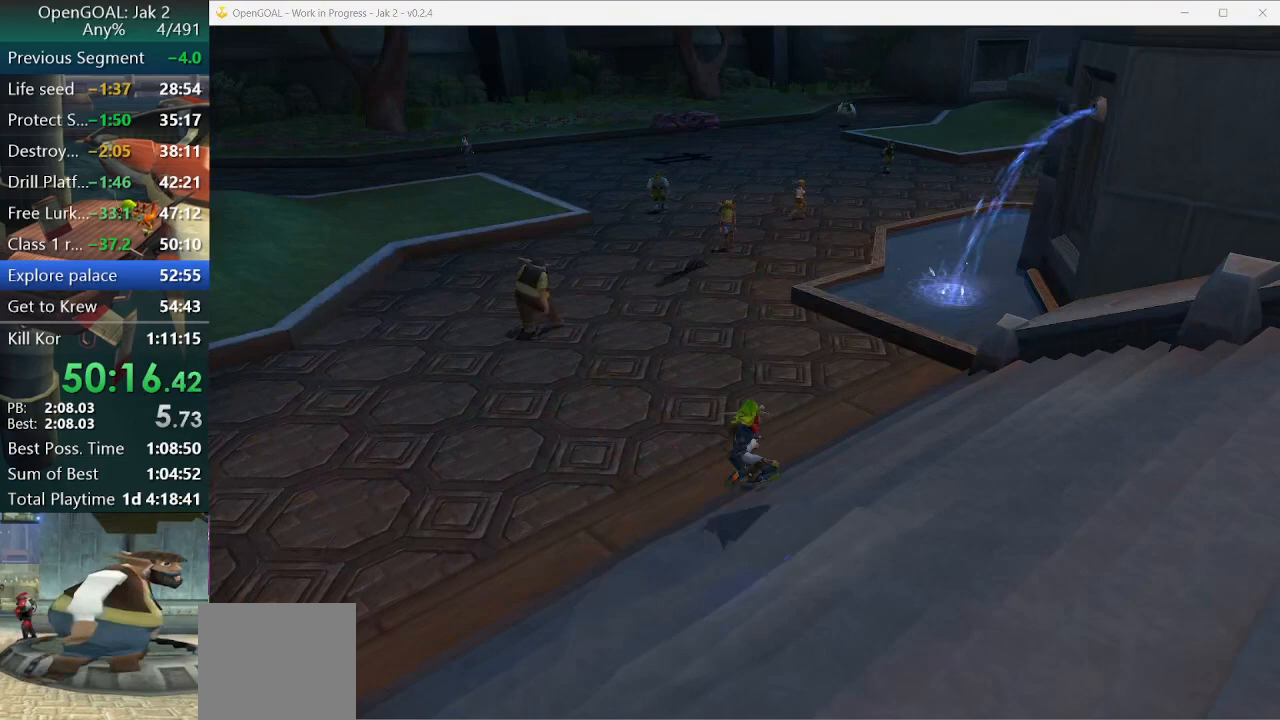
{"dt_ms": 500, "buttons": [], "left_stick": "up", "right_stick": "center", "events": [[67, "CROSS", "up"]]}